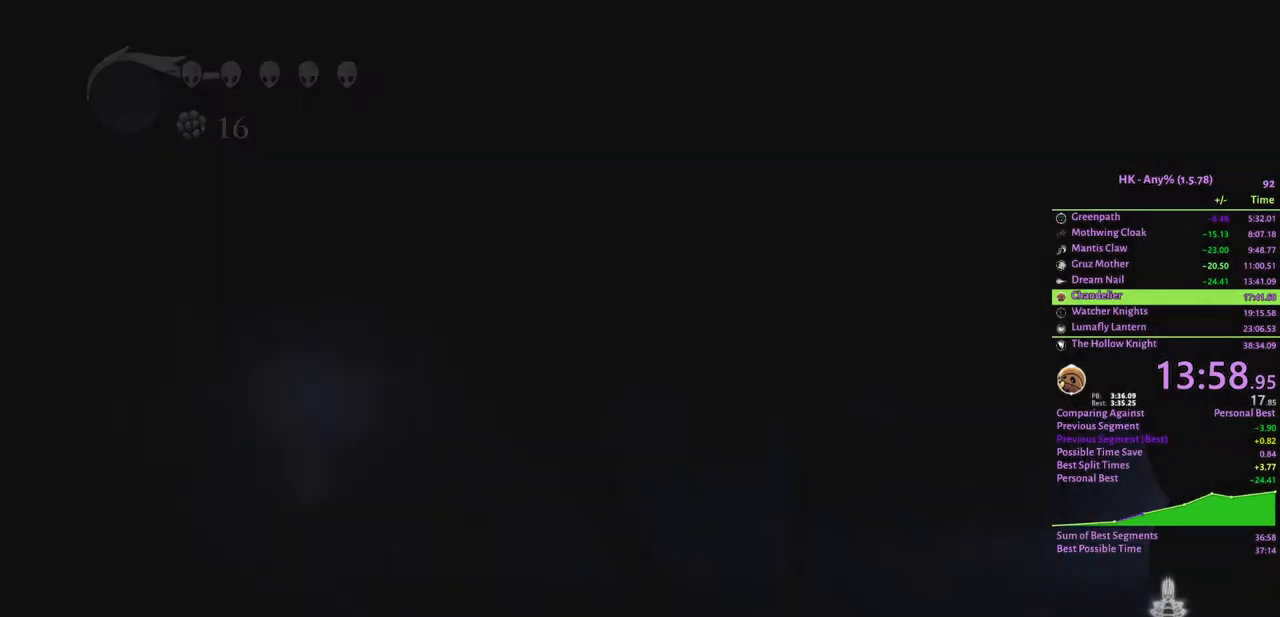
Gameplay with keyboard; each line is a JSON object with the keys held at the frame after it. "events" lists presses ("down") and releases ("up") of "a", "attack", "cloak", "crystal", "d", "dash", "focus", "inventory", "jump", "map", "s", "spell" and "w" between this image and that frame as [ms after this image, input, new state], when the widget could be followed in between. No other keys are recorded. Mouse input is not recorded. Key names are as the overlay labels them; some are game actions (e.g. jump) rather than physical keys.
{"keys": ["cloak", "d"], "events": [[200, "cloak", "down"], [267, "cloak", "up"], [367, "cloak", "down"], [433, "cloak", "up"], [500, "cloak", "down"]]}
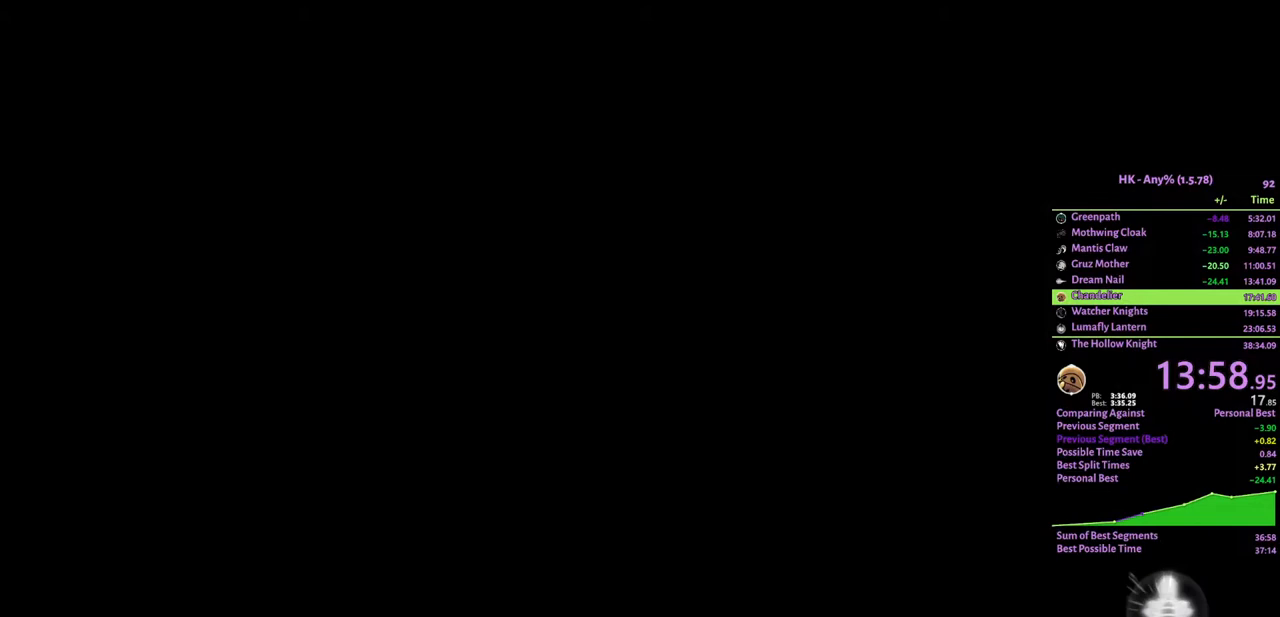
{"keys": ["cloak", "d"], "events": [[67, "cloak", "up"], [167, "cloak", "down"], [233, "cloak", "up"], [333, "cloak", "down"], [433, "cloak", "up"], [500, "cloak", "down"]]}
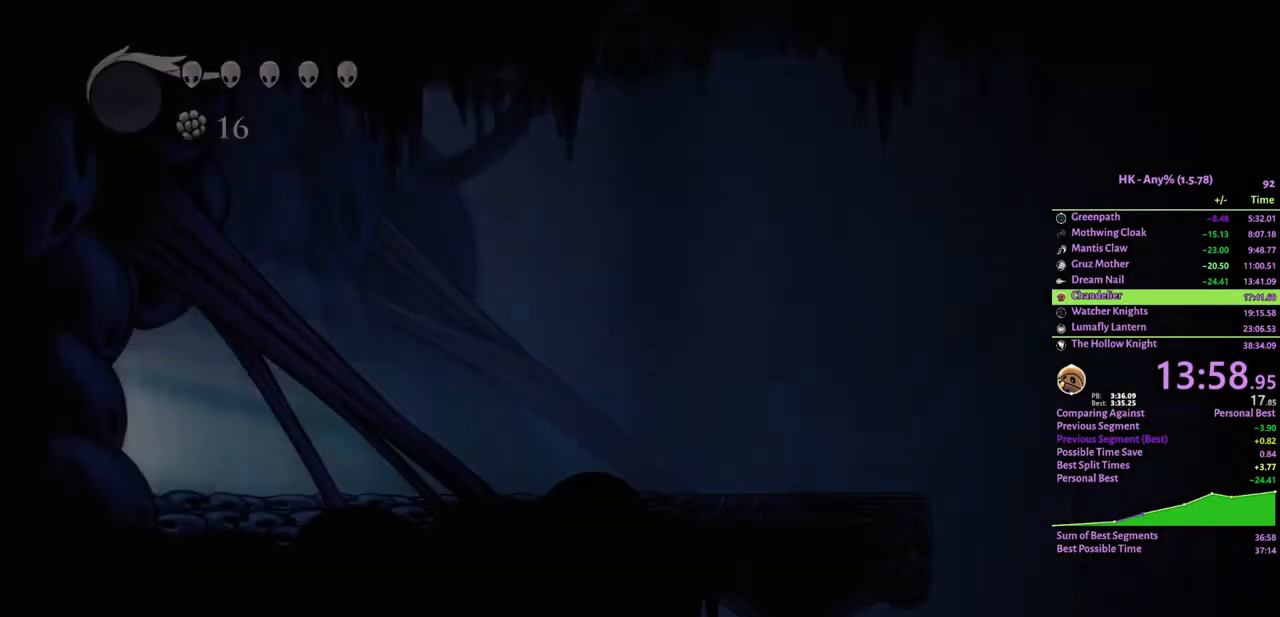
{"keys": ["cloak", "d"], "events": [[100, "cloak", "up"], [433, "cloak", "down"]]}
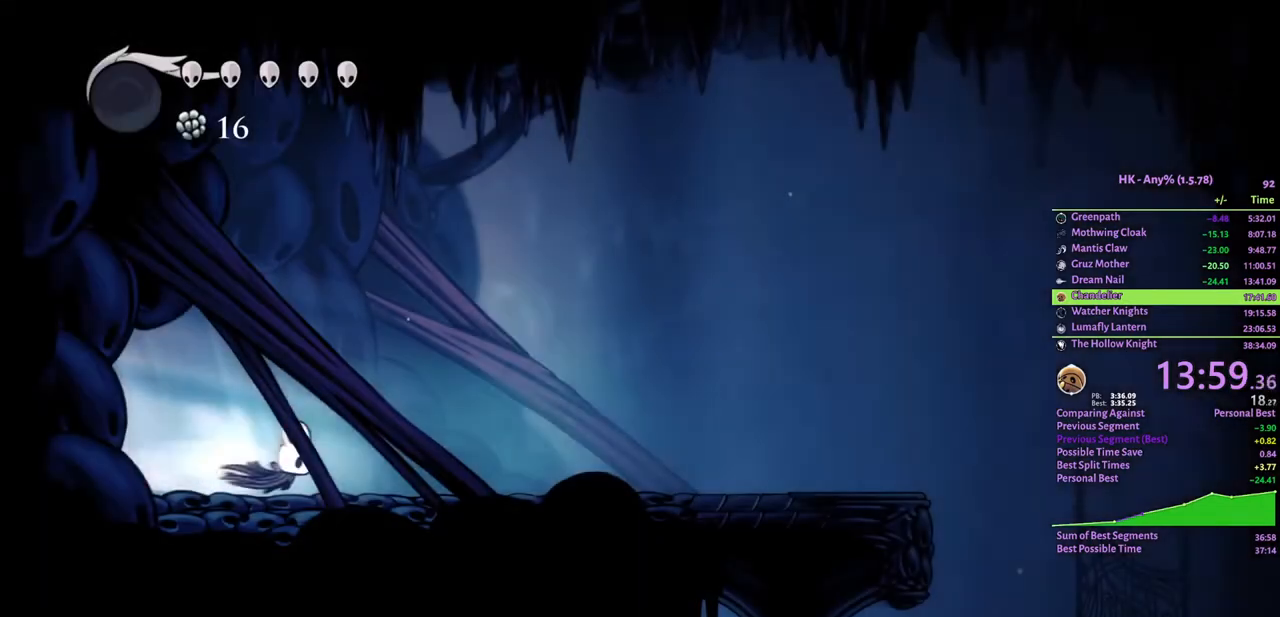
{"keys": ["cloak", "d"], "events": [[33, "cloak", "up"], [67, "cloak", "down"], [200, "cloak", "up"], [500, "cloak", "down"]]}
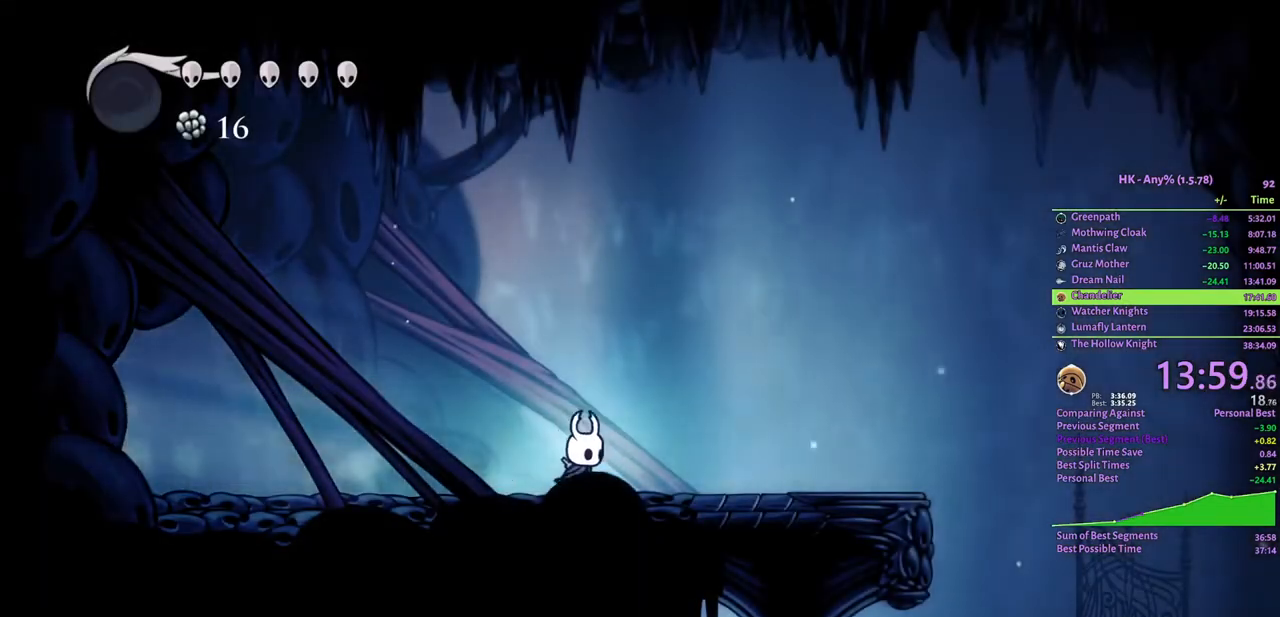
{"keys": ["d"], "events": [[133, "cloak", "up"]]}
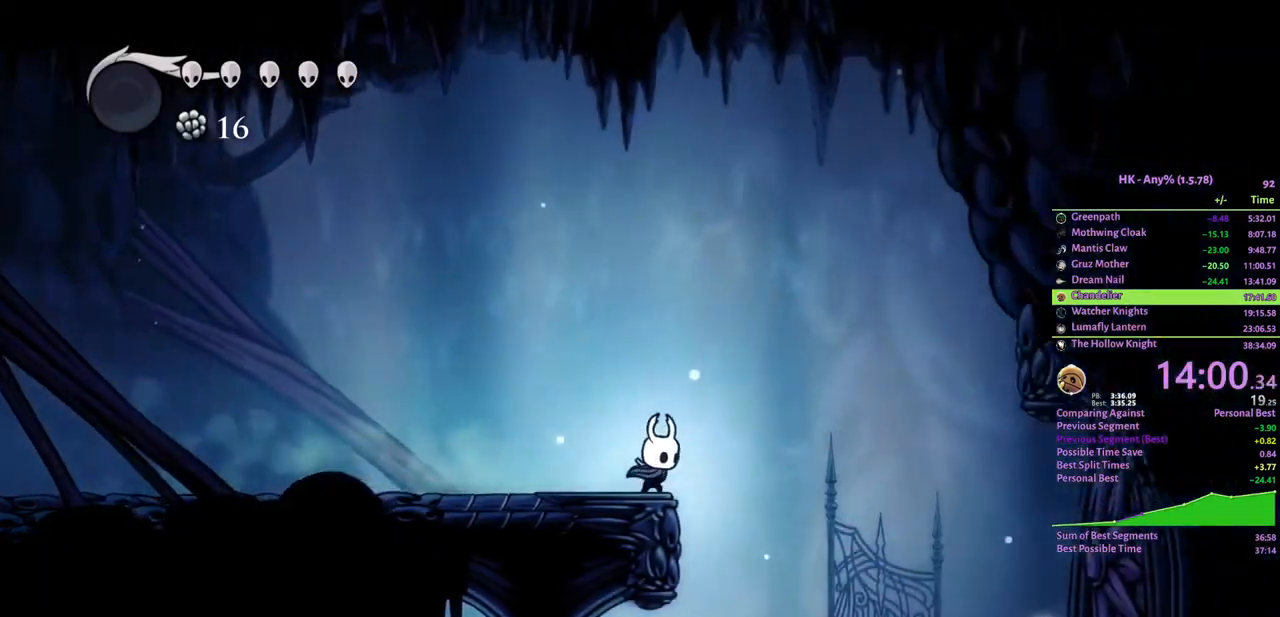
{"keys": ["map"], "events": [[67, "map", "down"], [200, "map", "up"], [267, "d", "up"], [500, "map", "down"]]}
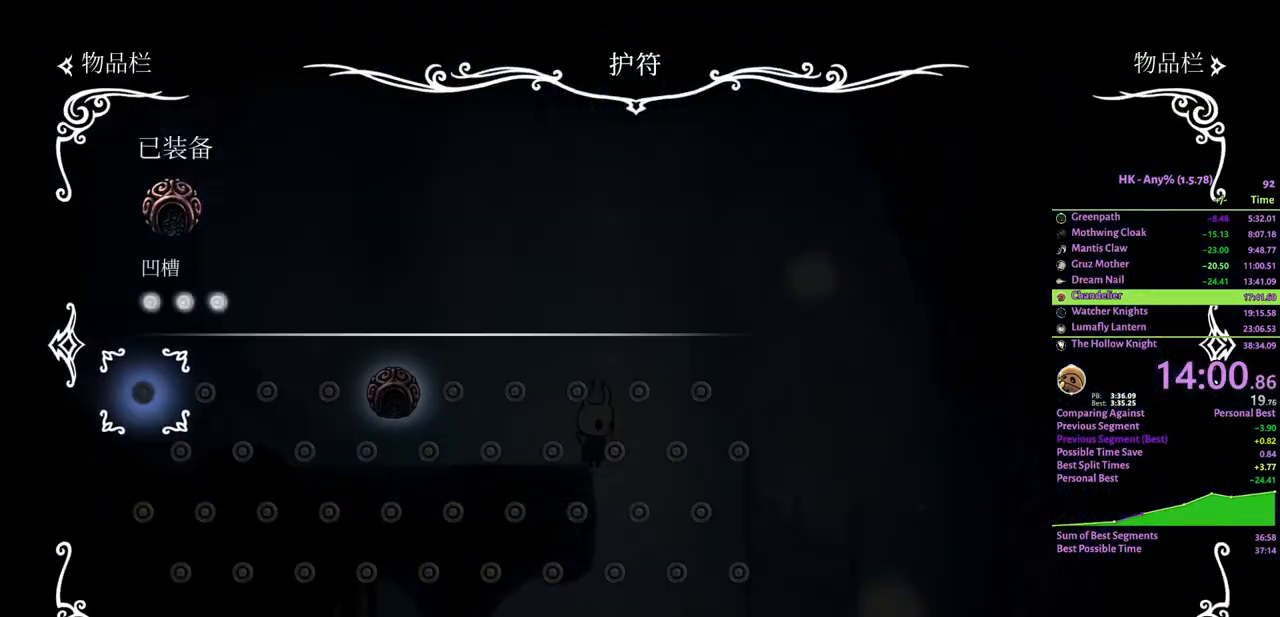
{"keys": [], "events": [[67, "map", "up"], [200, "d", "down"], [233, "map", "down"], [300, "d", "up"], [333, "map", "up"]]}
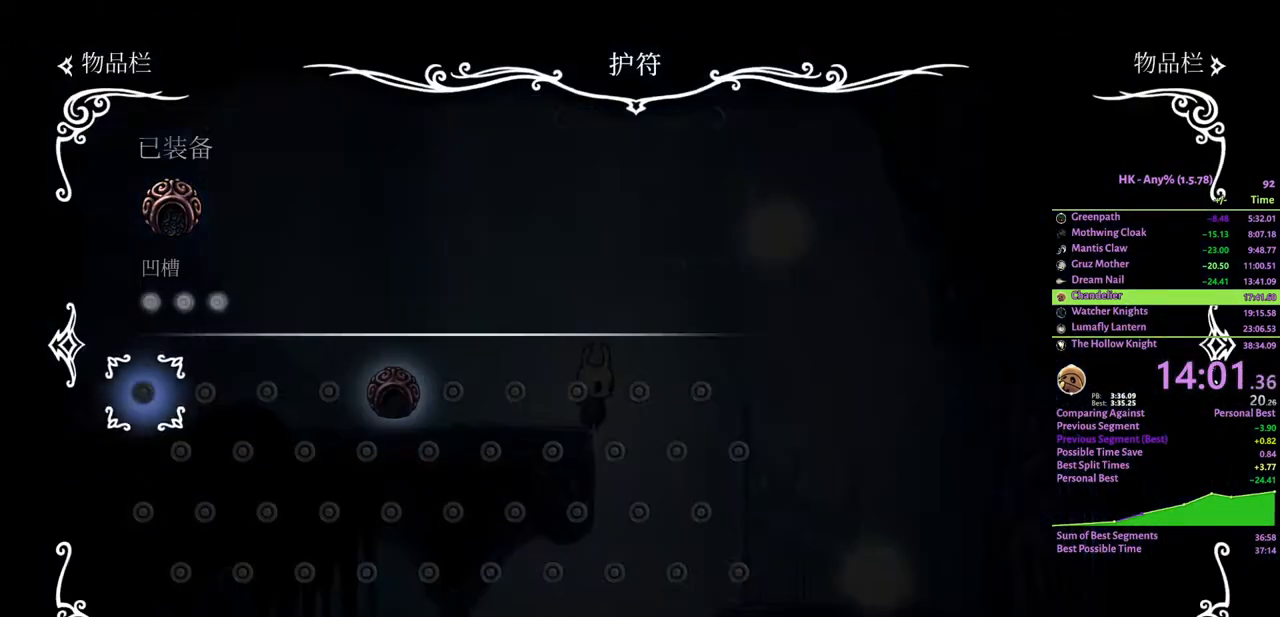
{"keys": [], "events": [[200, "map", "down"], [267, "map", "up"], [367, "d", "down"], [367, "map", "down"], [467, "d", "up"], [500, "map", "up"]]}
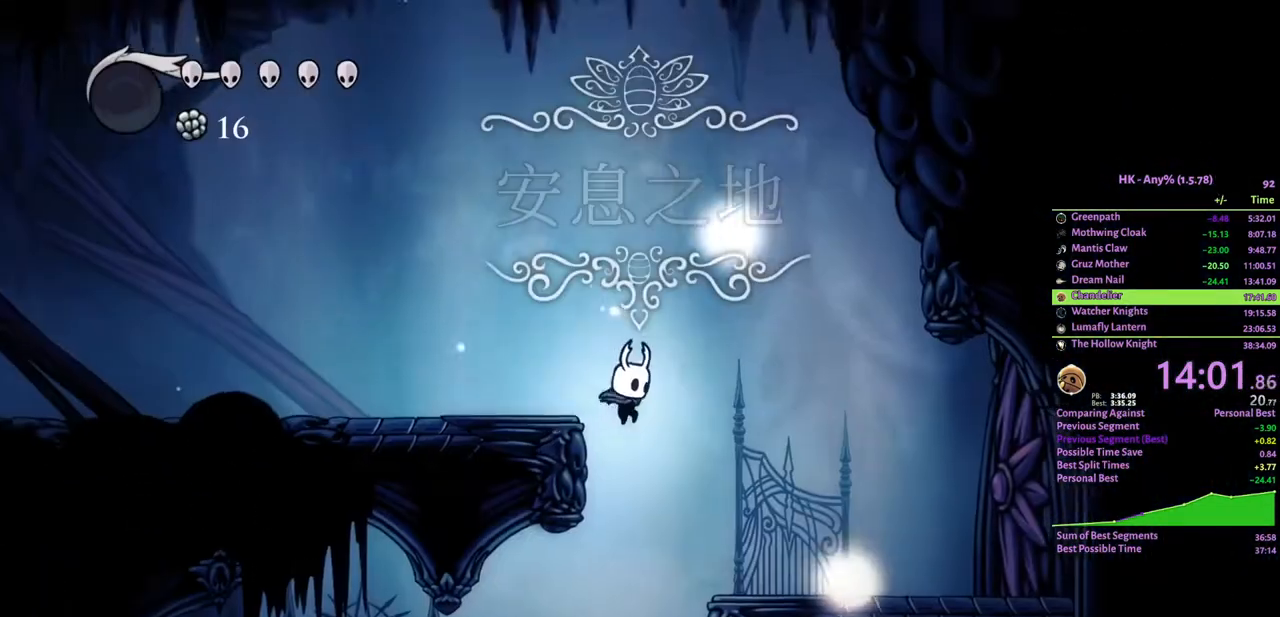
{"keys": [], "events": []}
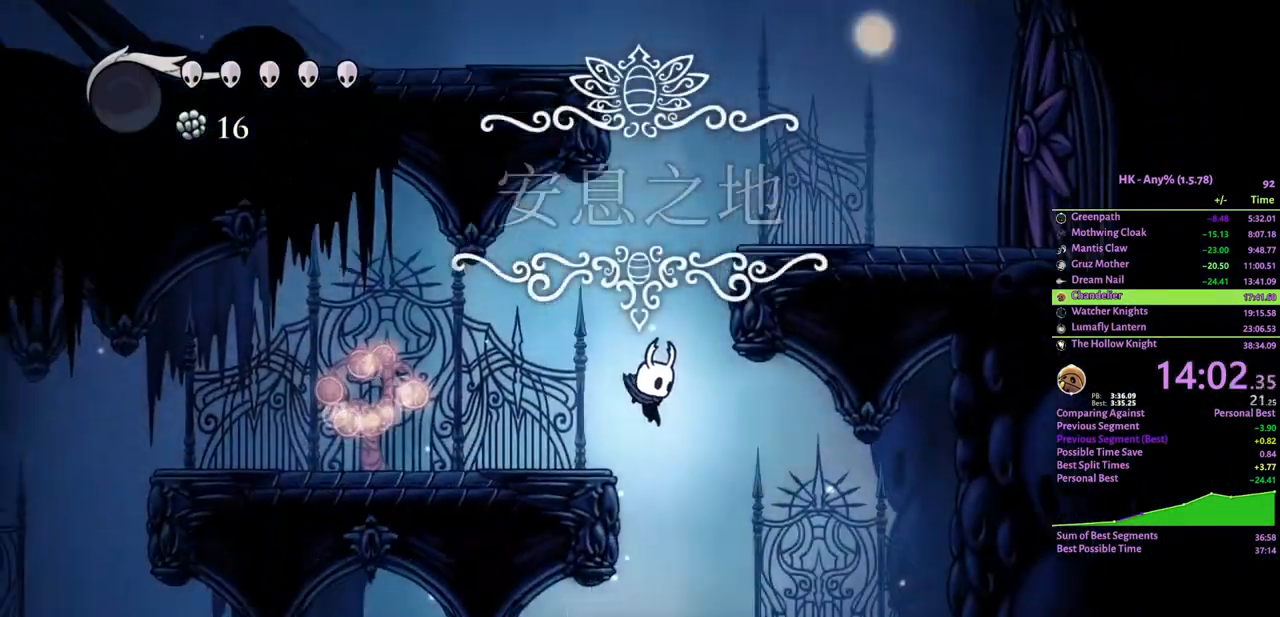
{"keys": [], "events": [[400, "attack", "down"], [467, "attack", "up"]]}
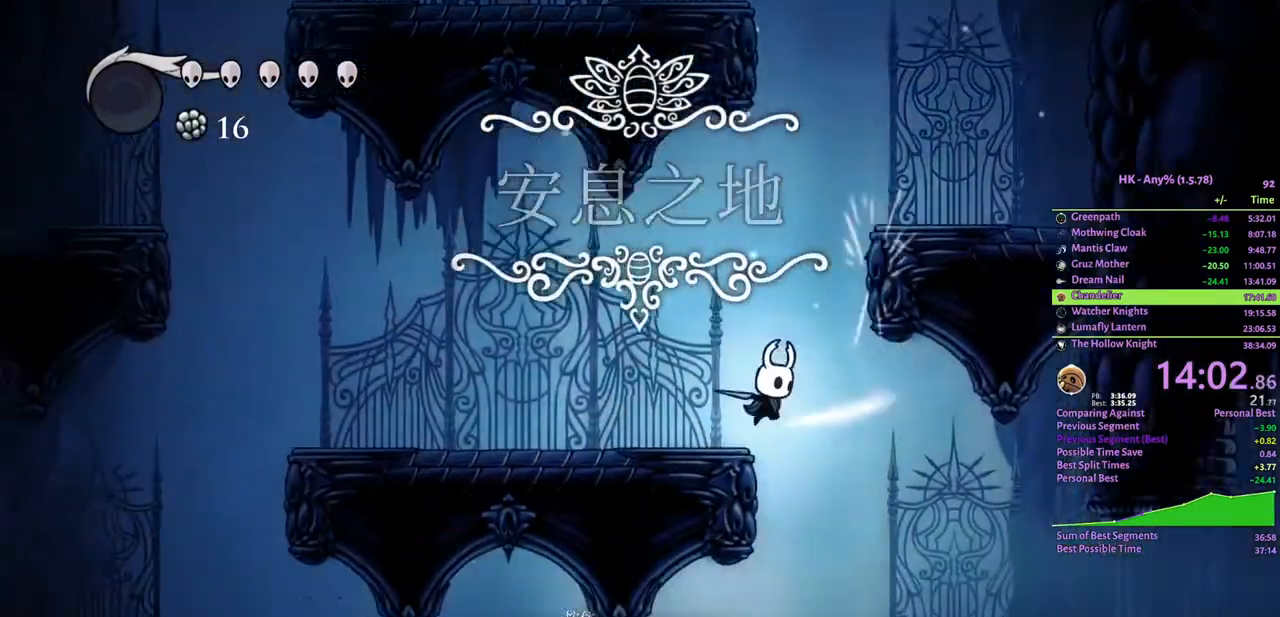
{"keys": [], "events": []}
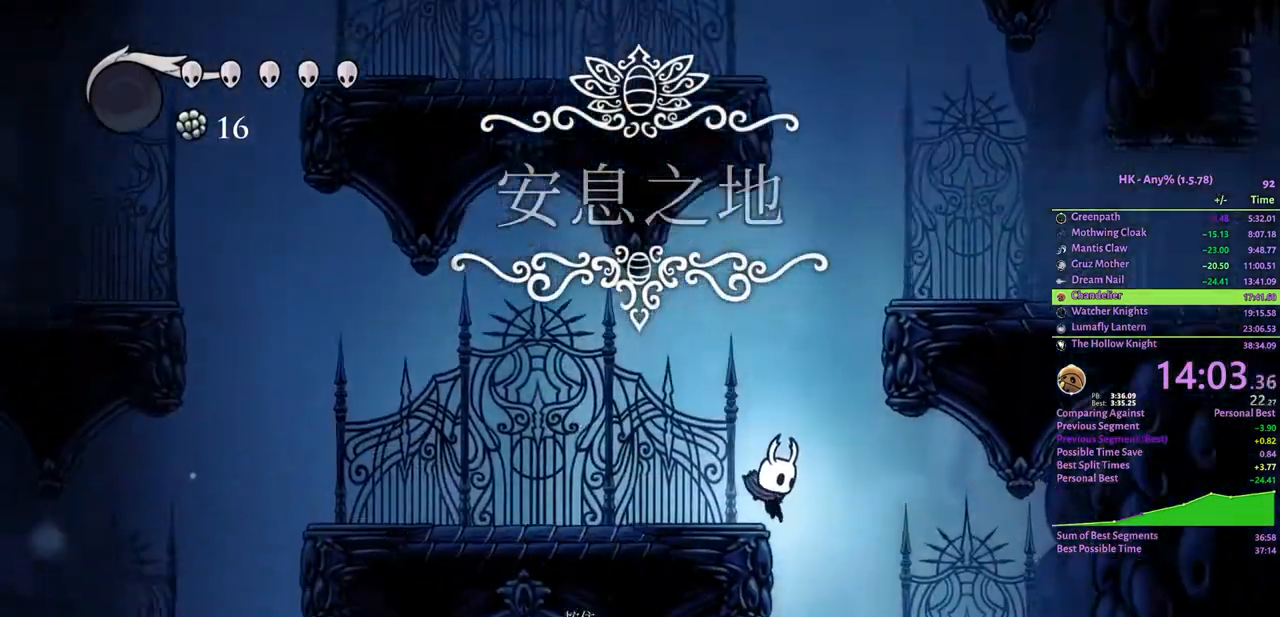
{"keys": [], "events": []}
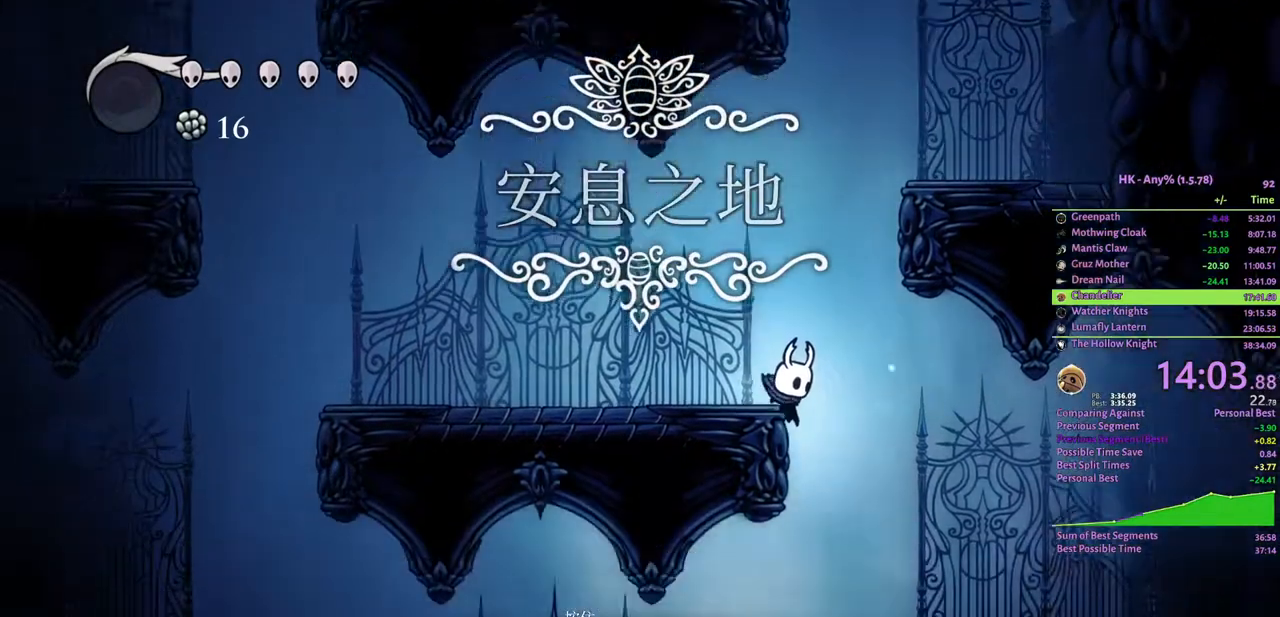
{"keys": [], "events": []}
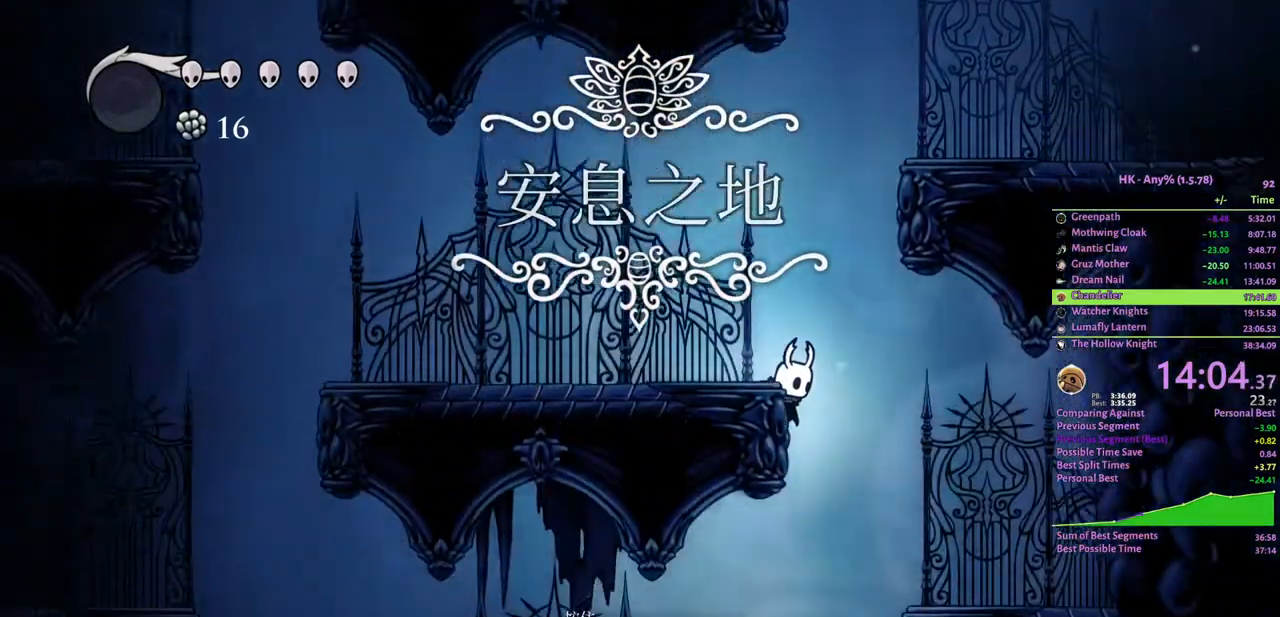
{"keys": [], "events": []}
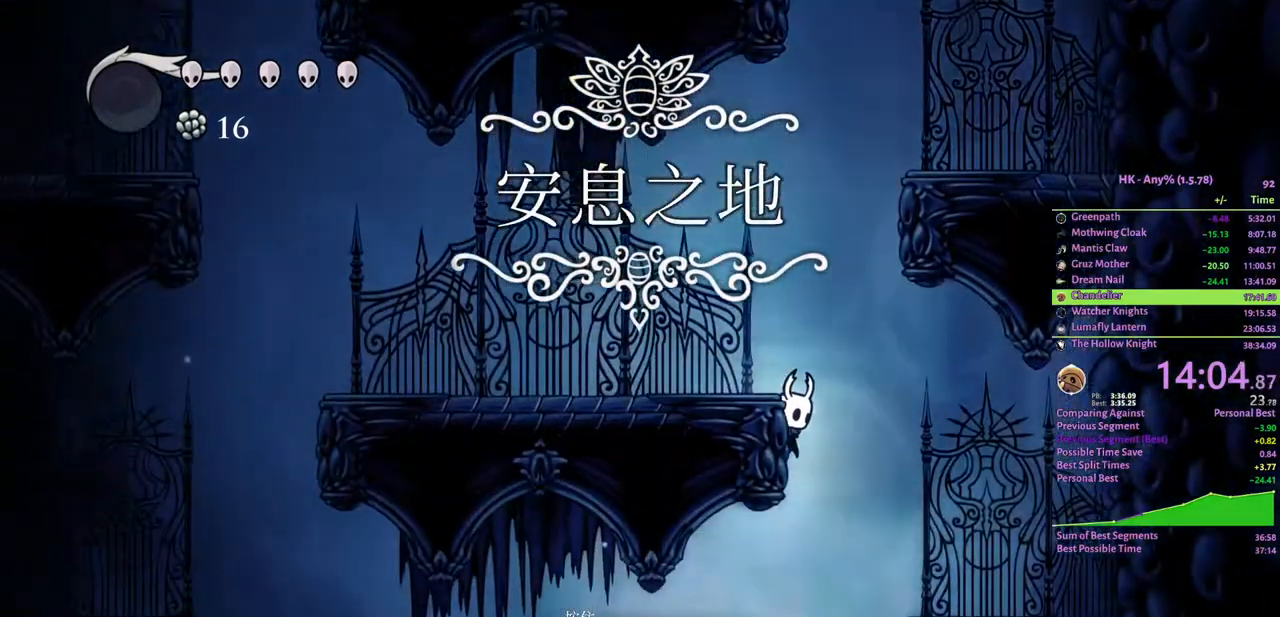
{"keys": ["a"], "events": [[167, "a", "down"], [267, "cloak", "down"], [500, "cloak", "up"]]}
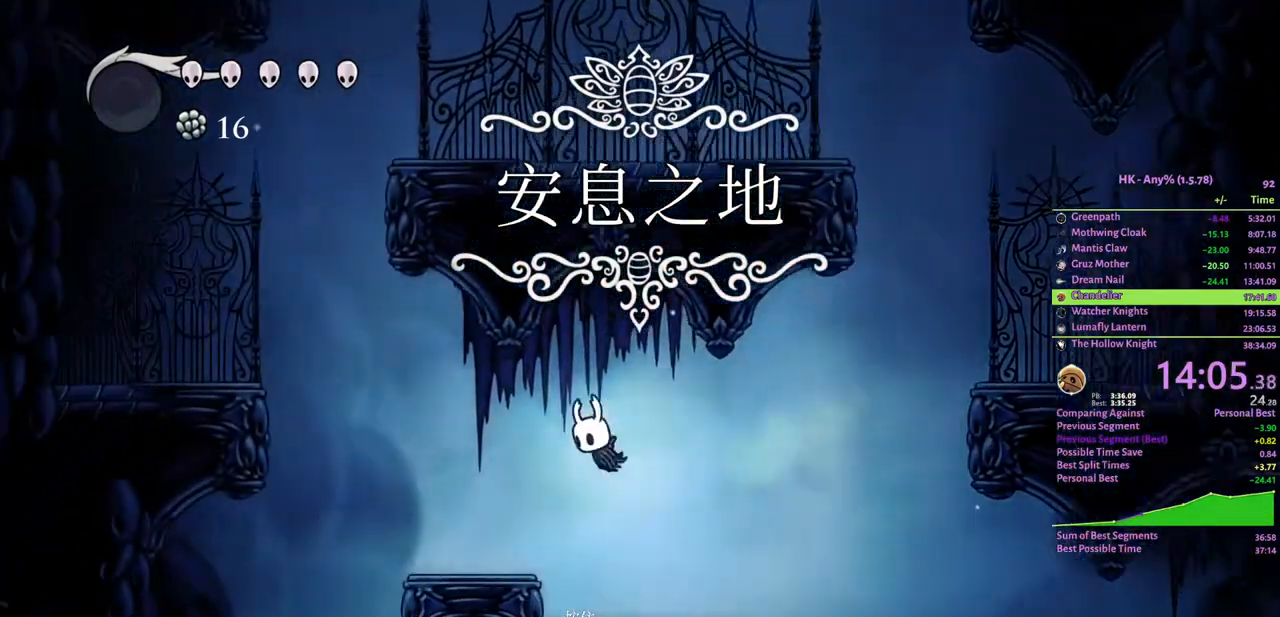
{"keys": ["a"], "events": [[333, "cloak", "down"], [433, "cloak", "up"]]}
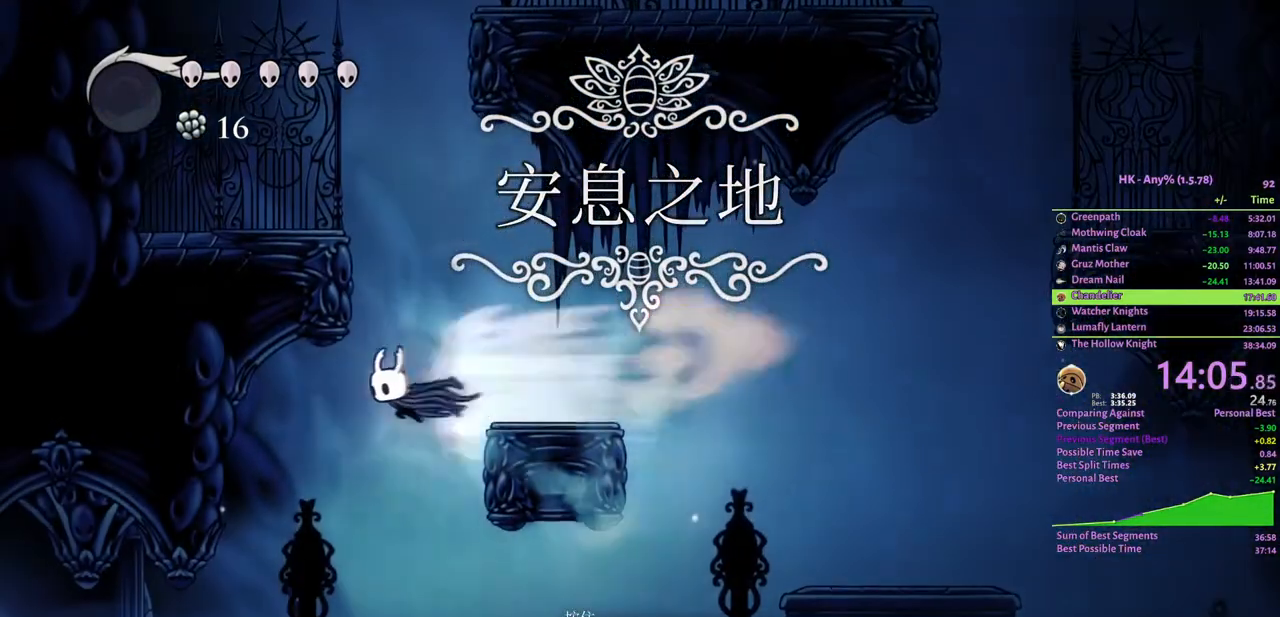
{"keys": ["a"], "events": [[133, "a", "up"], [367, "a", "down"]]}
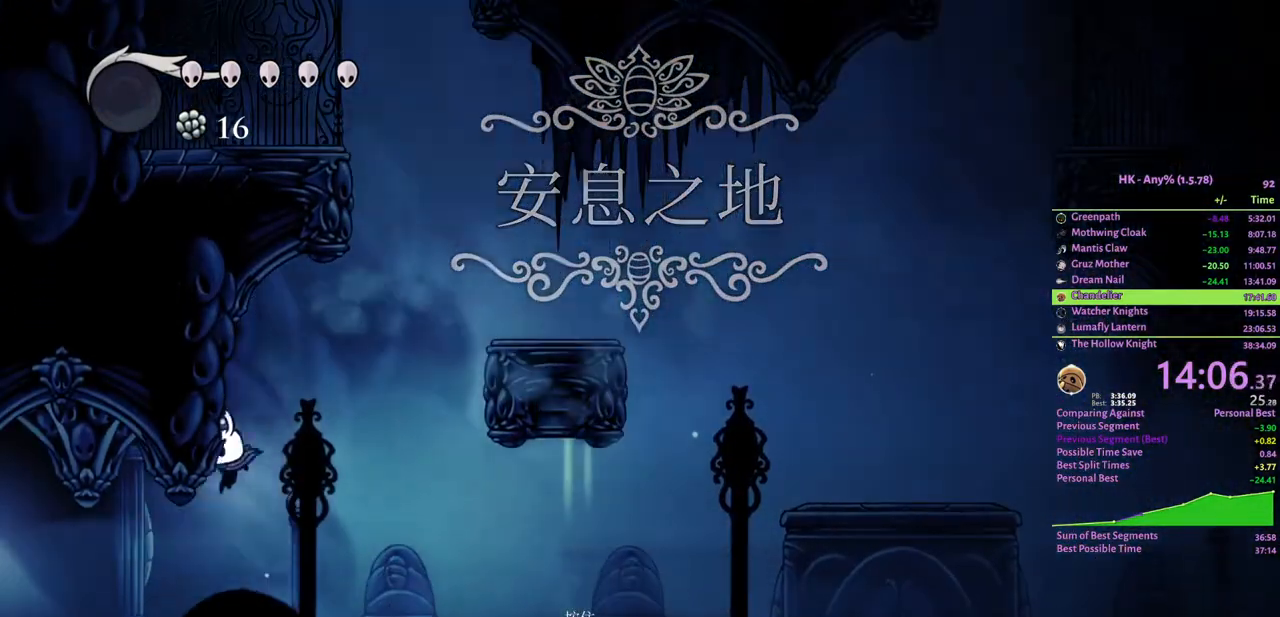
{"keys": ["a"], "events": [[100, "cloak", "down"], [267, "cloak", "up"]]}
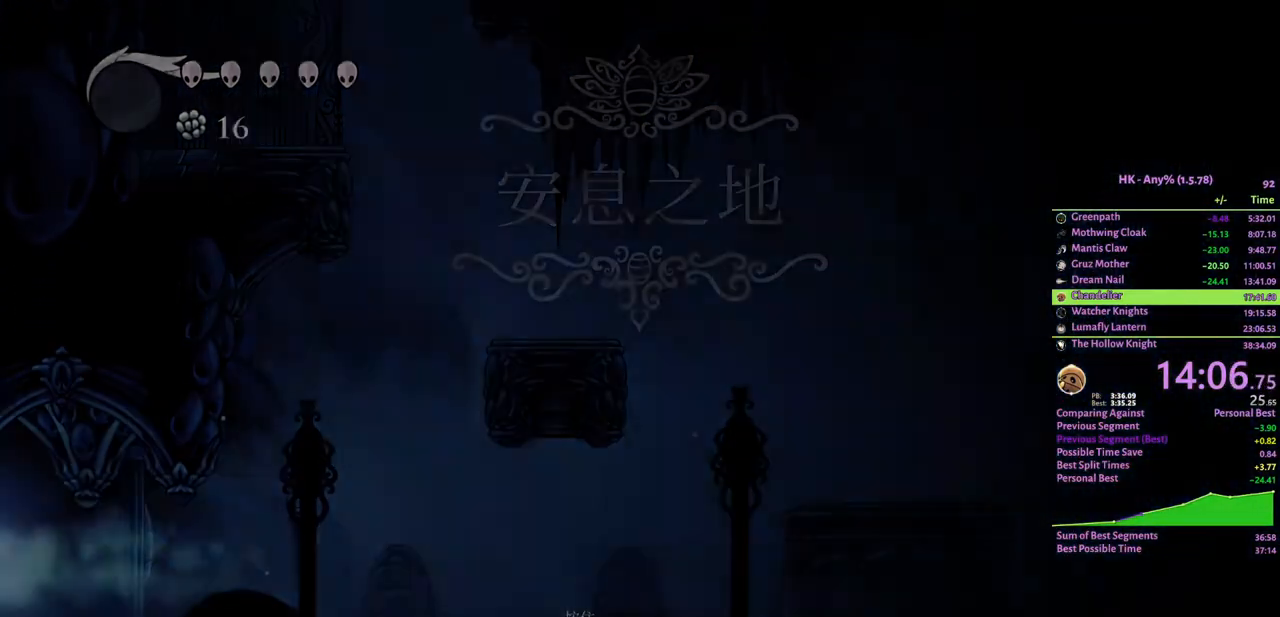
{"keys": ["a", "cloak"], "events": [[300, "cloak", "down"], [433, "cloak", "up"], [500, "cloak", "down"]]}
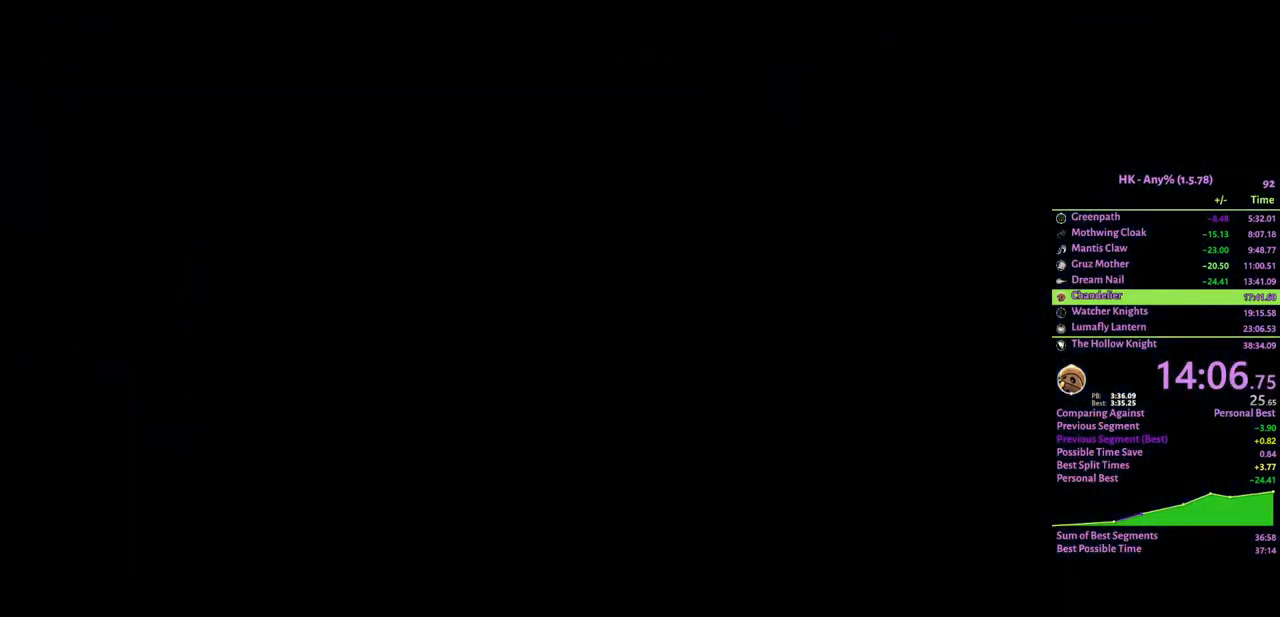
{"keys": ["a", "cloak"], "events": [[67, "cloak", "up"], [167, "cloak", "down"], [233, "cloak", "up"], [333, "cloak", "down"], [400, "cloak", "up"], [500, "cloak", "down"]]}
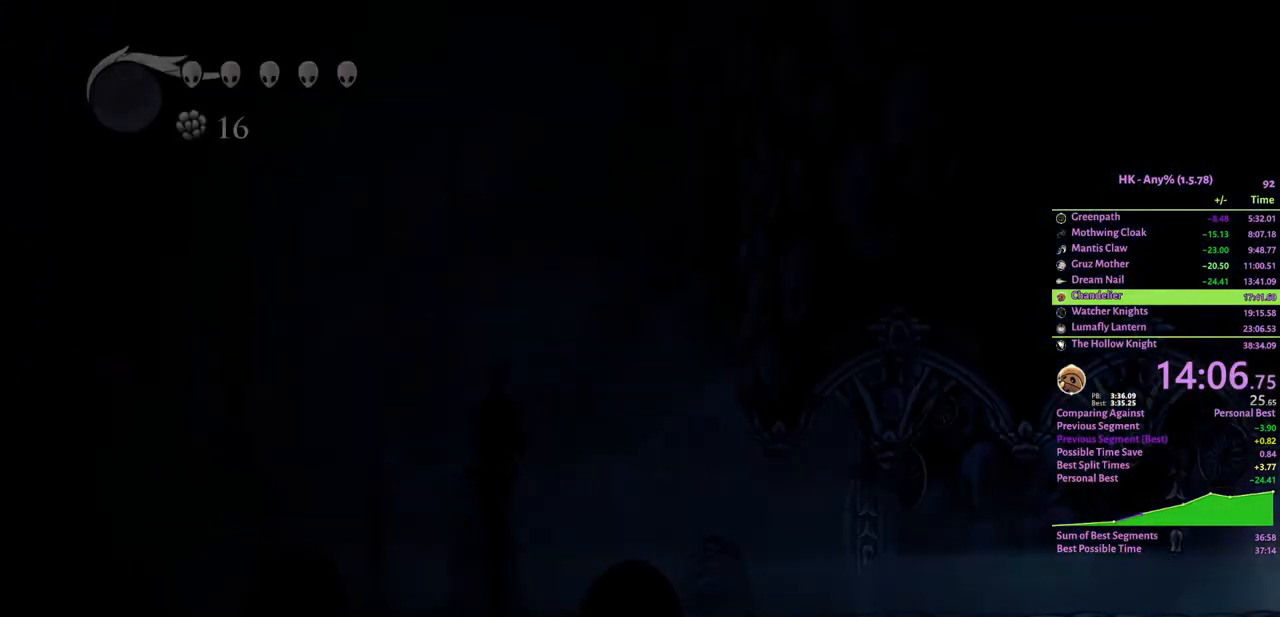
{"keys": ["a", "cloak"], "events": [[67, "cloak", "up"], [167, "cloak", "down"], [233, "cloak", "up"], [333, "cloak", "down"], [400, "cloak", "up"], [467, "cloak", "down"]]}
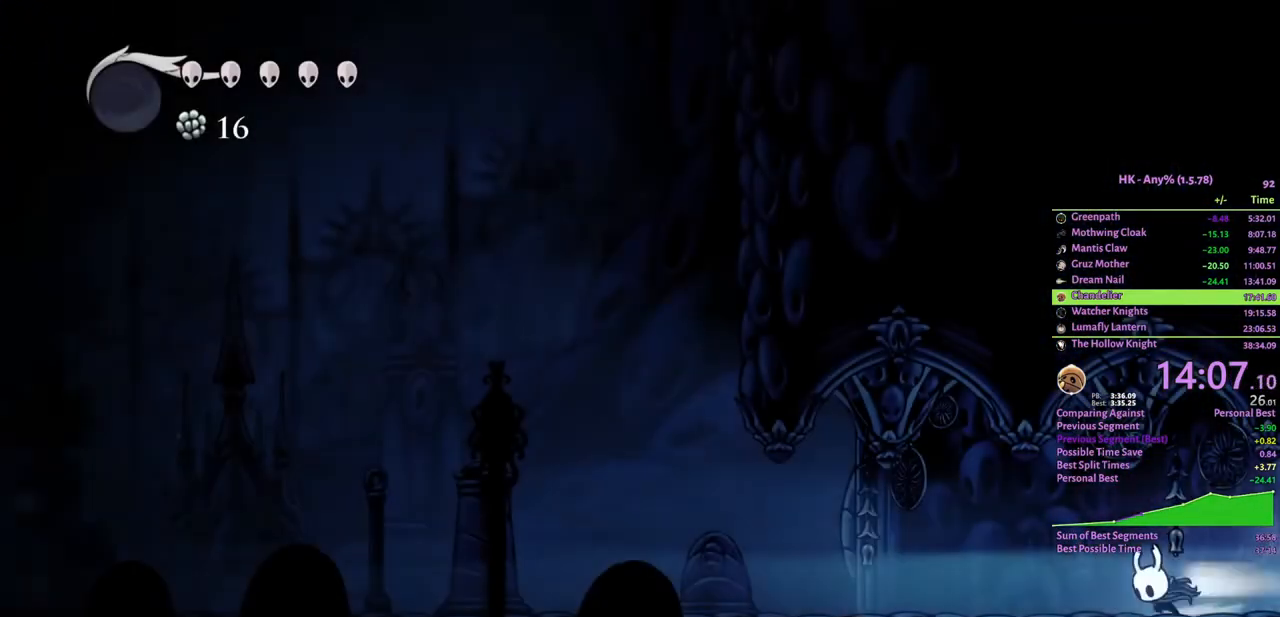
{"keys": ["a"], "events": [[67, "cloak", "up"], [133, "cloak", "down"], [233, "cloak", "up"], [300, "cloak", "down"], [400, "cloak", "up"]]}
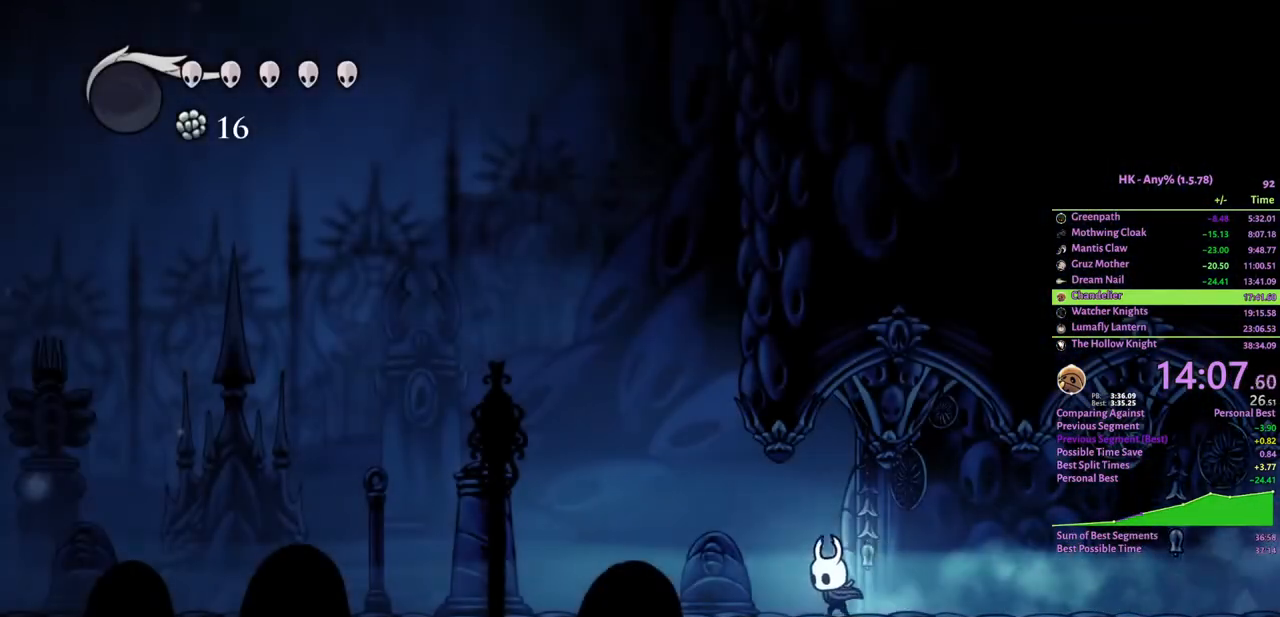
{"keys": ["a"], "events": [[100, "cloak", "down"], [200, "cloak", "up"], [267, "cloak", "down"], [400, "cloak", "up"]]}
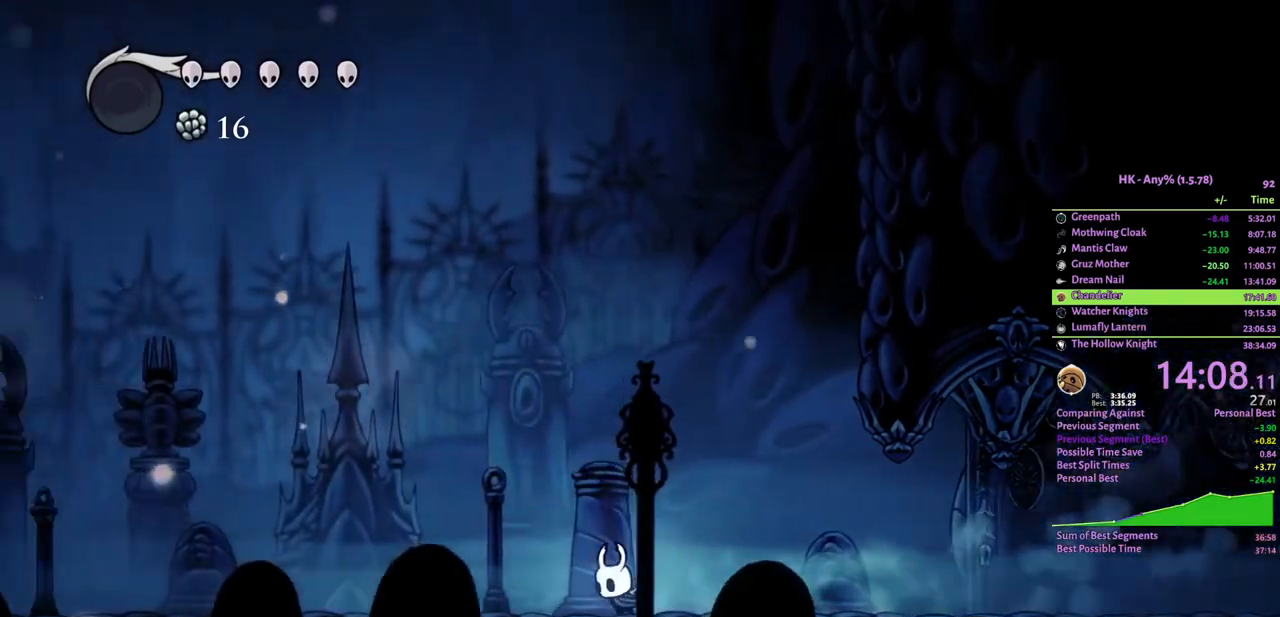
{"keys": ["a"], "events": [[233, "cloak", "down"], [300, "cloak", "up"], [367, "cloak", "down"], [500, "cloak", "up"]]}
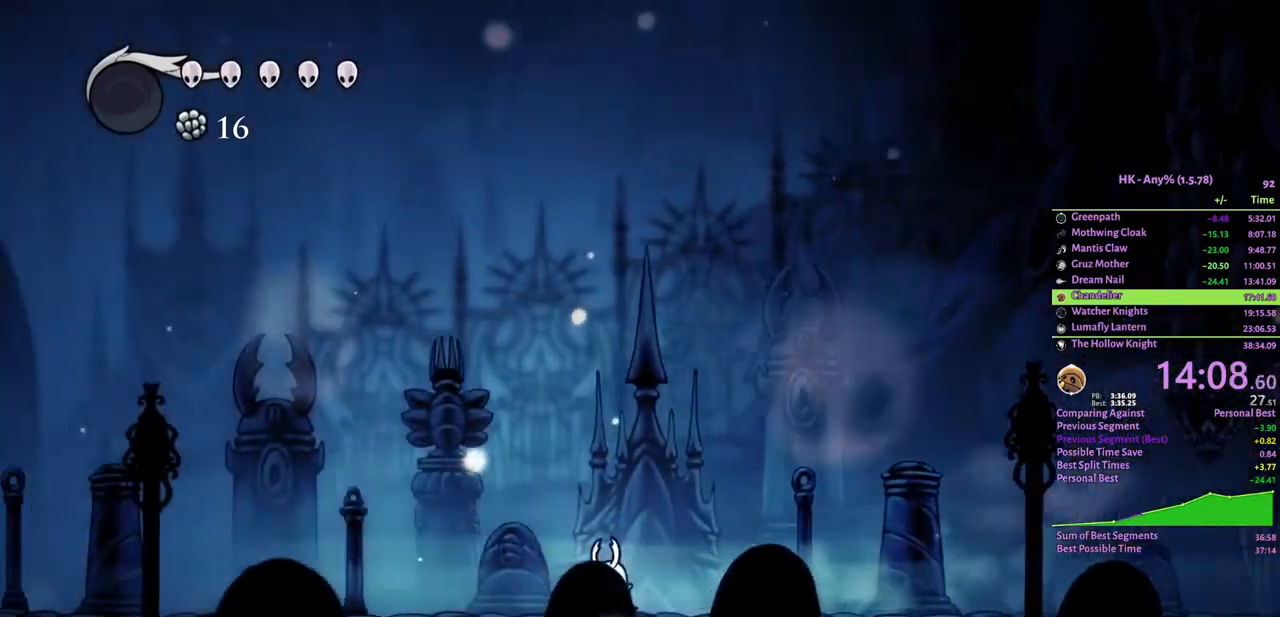
{"keys": ["a", "cloak"], "events": [[300, "cloak", "down"], [367, "cloak", "up"], [433, "cloak", "down"]]}
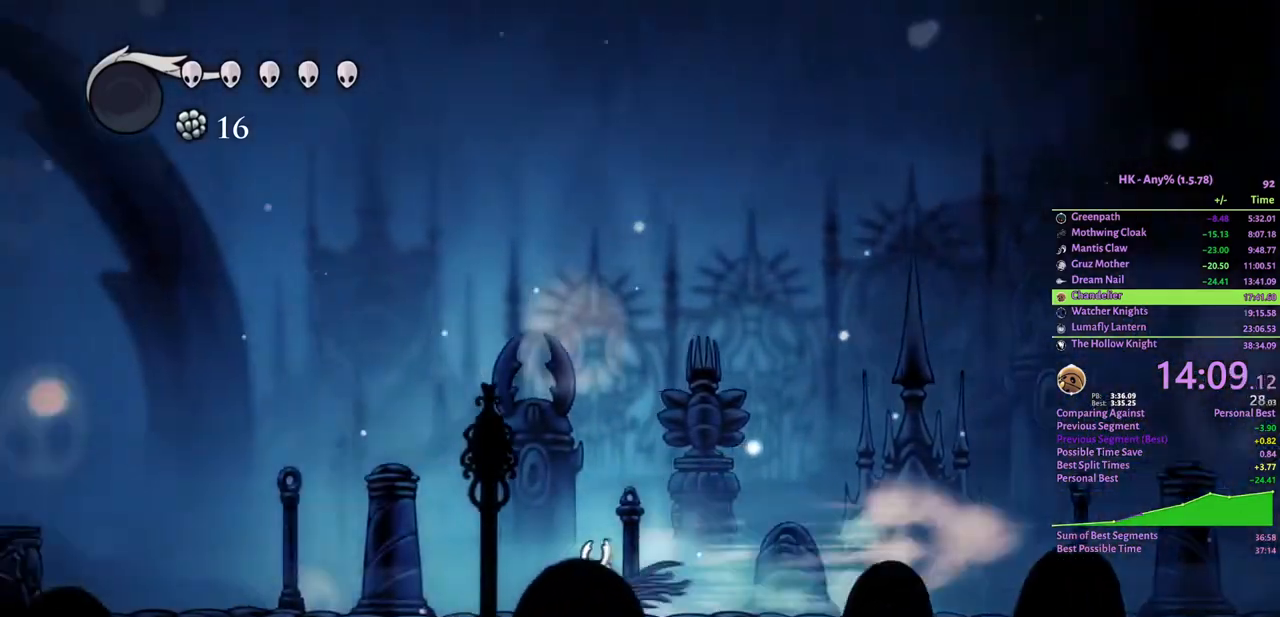
{"keys": ["a", "cloak"], "events": [[67, "cloak", "up"], [433, "cloak", "down"]]}